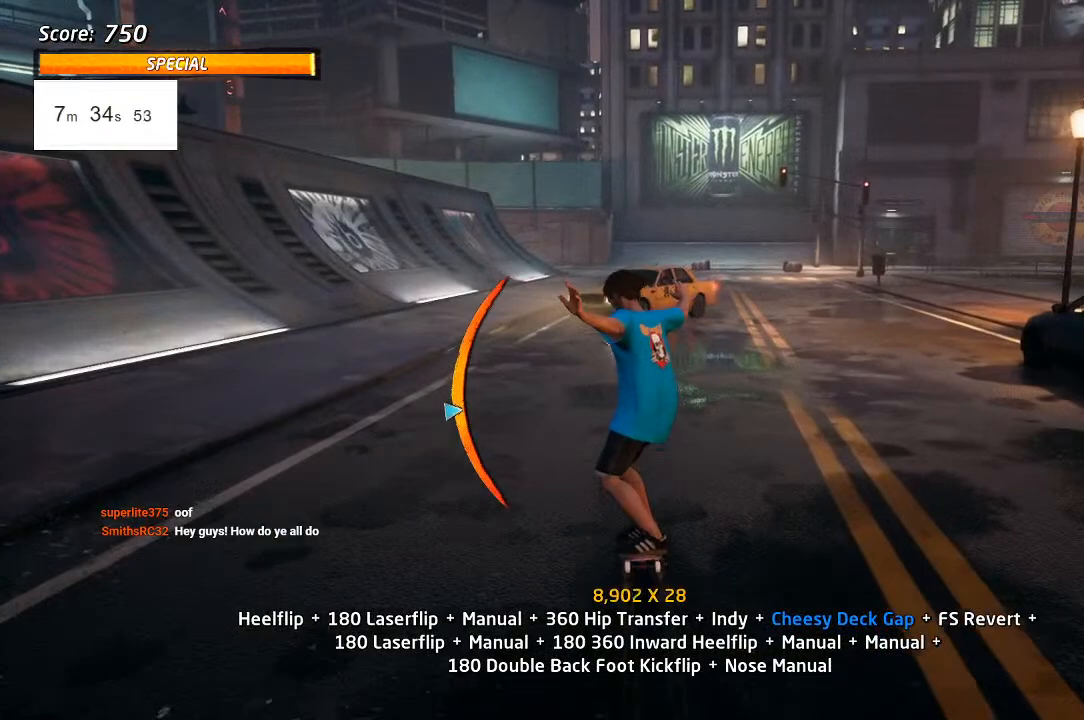
Gameplay with a controller (PlayStation layout); each line is a JSON object with the inputs held at the frame after it. "events" lists button and stick changes between this image and that frame as [ms after this image, input, new state], when the widget could be followed in between.
{"buttons": ["CROSS", "DPAD_UP"], "left_stick": "center", "right_stick": "center", "events": [[200, "CROSS", "up"], [267, "CROSS", "down"], [333, "DPAD_UP", "up"], [417, "DPAD_UP", "down"]]}
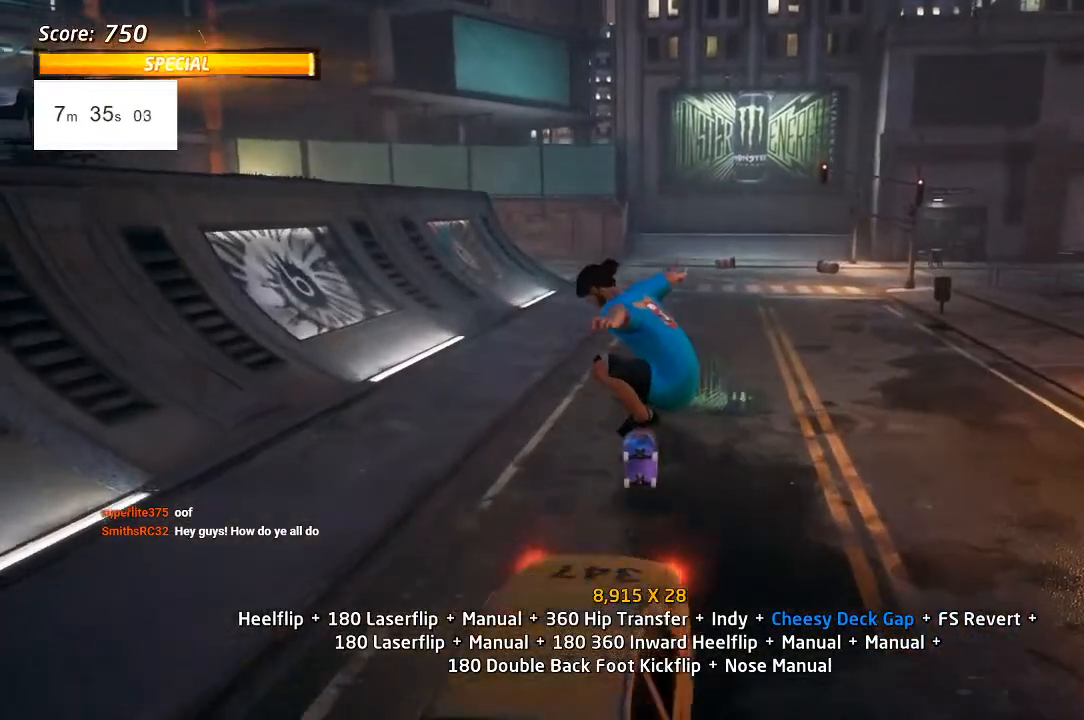
{"buttons": ["CROSS"], "left_stick": "center", "right_stick": "center", "events": [[167, "DPAD_UP", "up"]]}
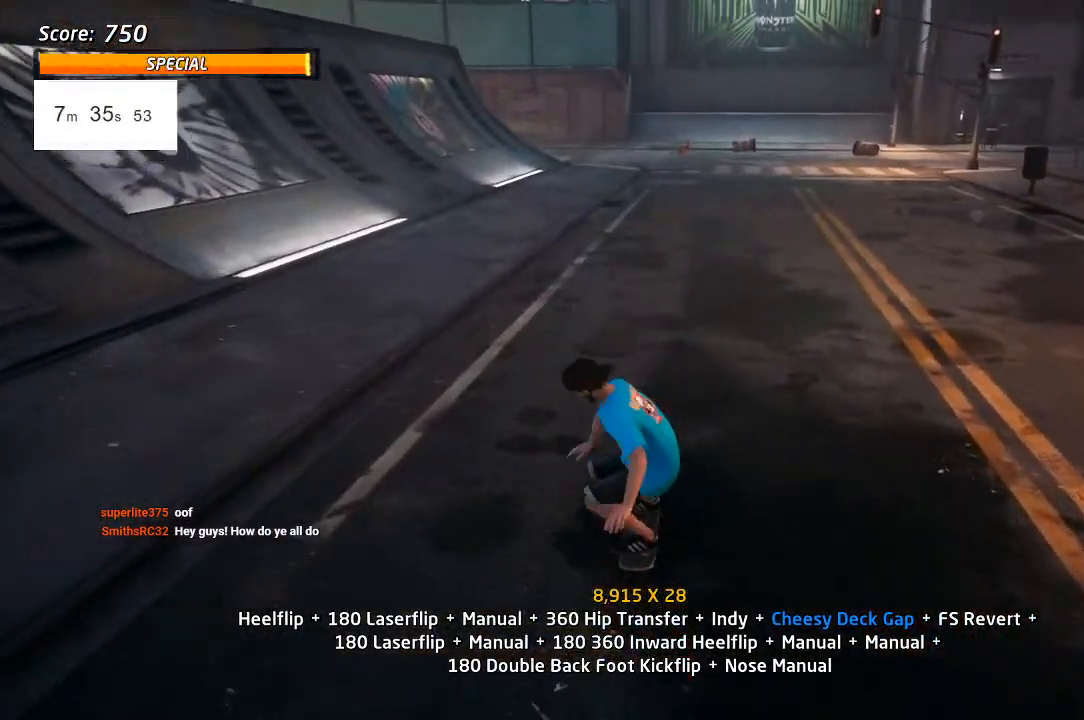
{"buttons": ["CROSS"], "left_stick": "center", "right_stick": "center", "events": []}
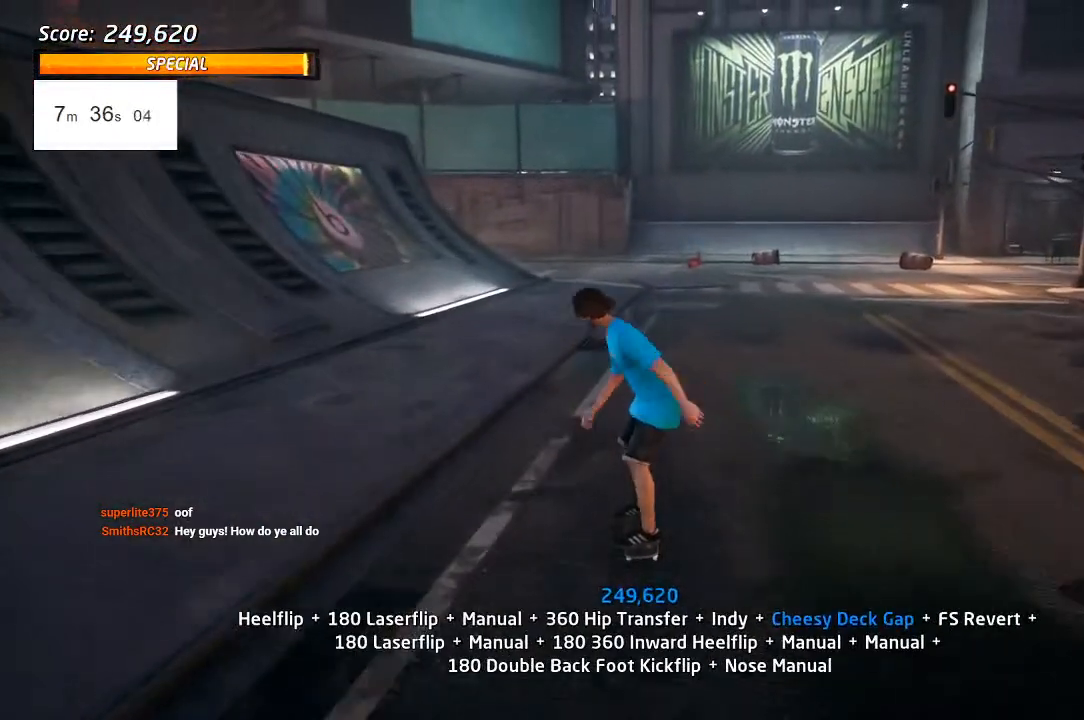
{"buttons": [], "left_stick": "center", "right_stick": "center", "events": [[33, "CROSS", "up"], [117, "right_stick", "down"], [167, "right_stick", "down-left"], [250, "START", "down"], [333, "right_stick", "center"], [467, "START", "up"]]}
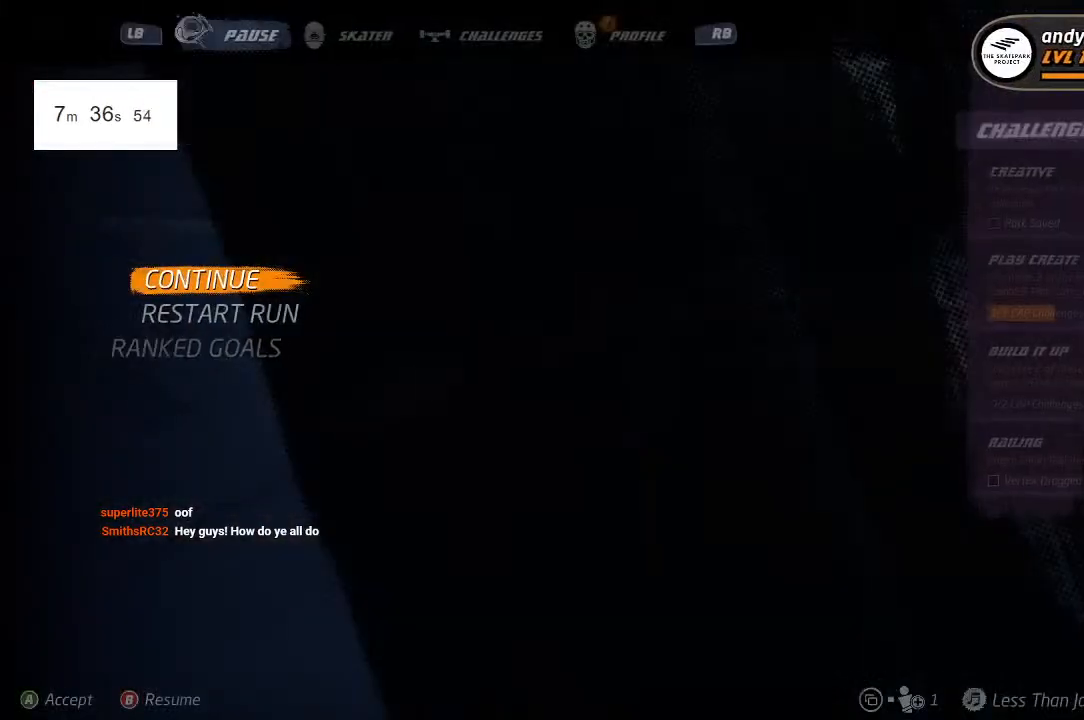
{"buttons": [], "left_stick": "center", "right_stick": "center", "events": []}
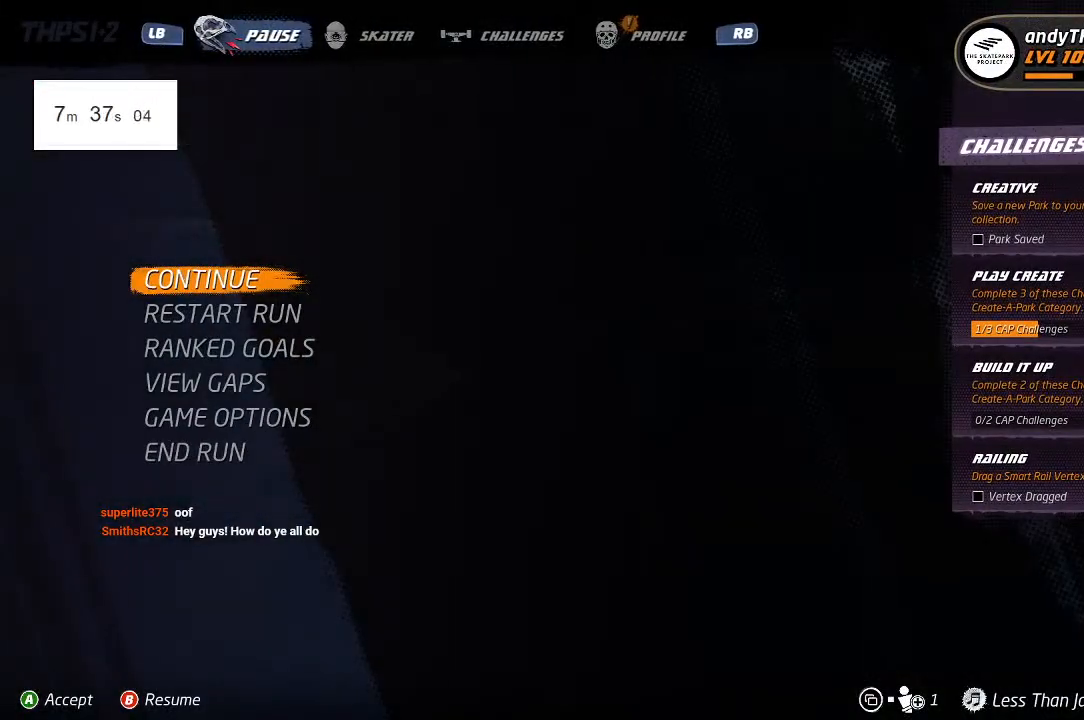
{"buttons": [], "left_stick": "center", "right_stick": "center", "events": []}
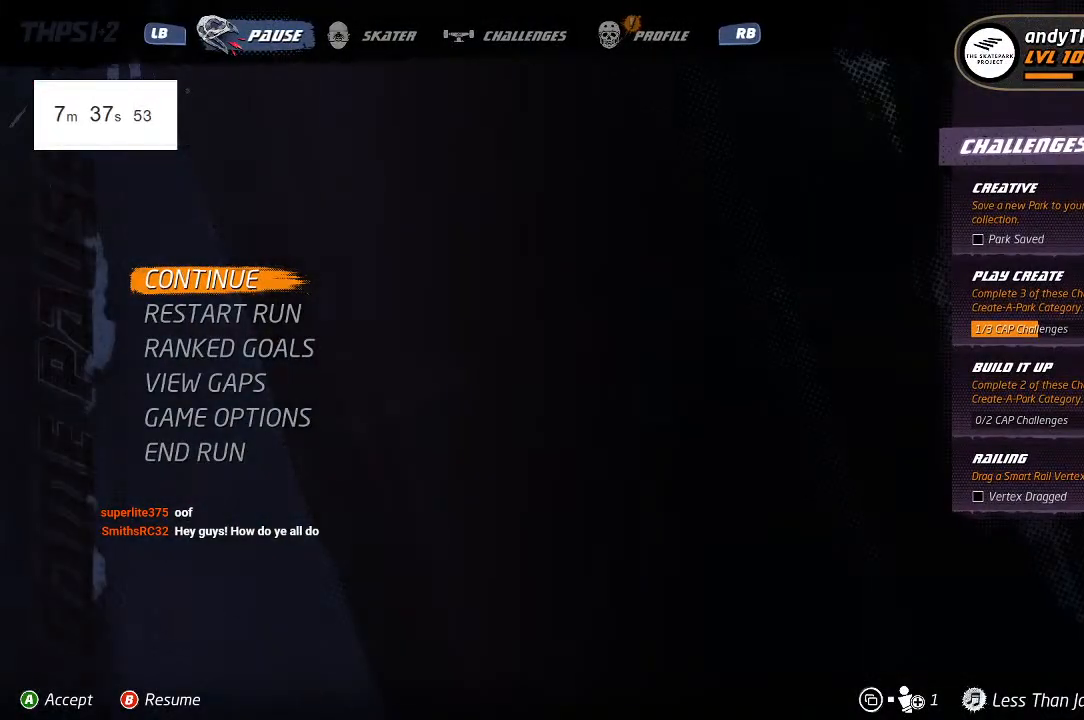
{"buttons": [], "left_stick": "center", "right_stick": "center", "events": []}
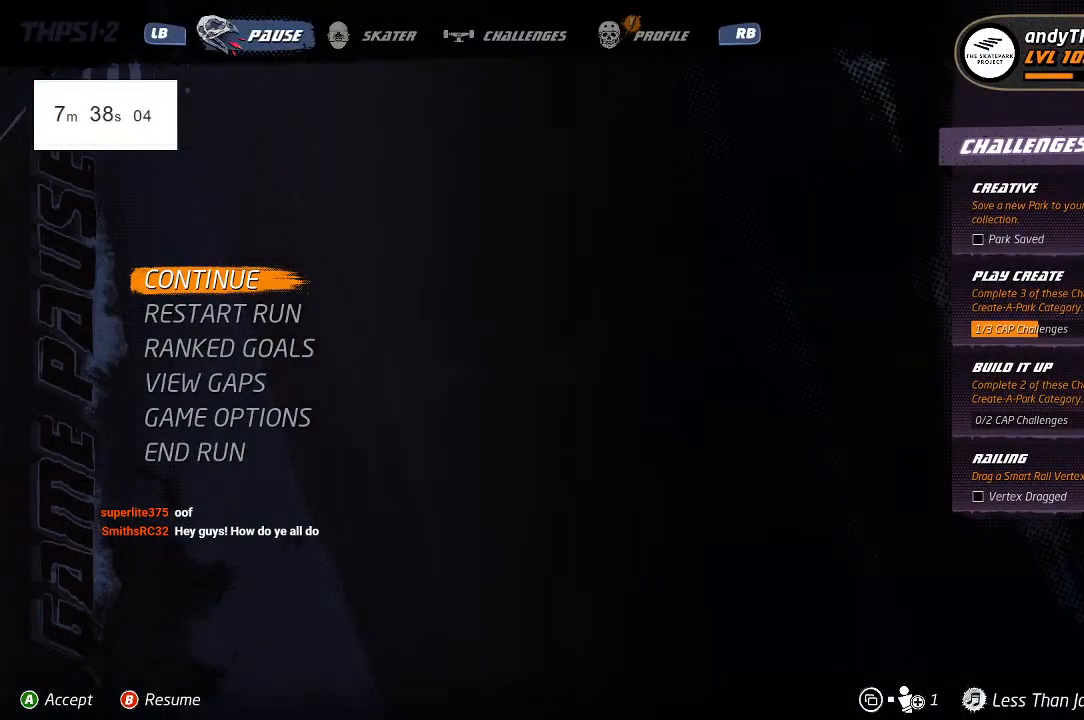
{"buttons": [], "left_stick": "center", "right_stick": "center", "events": []}
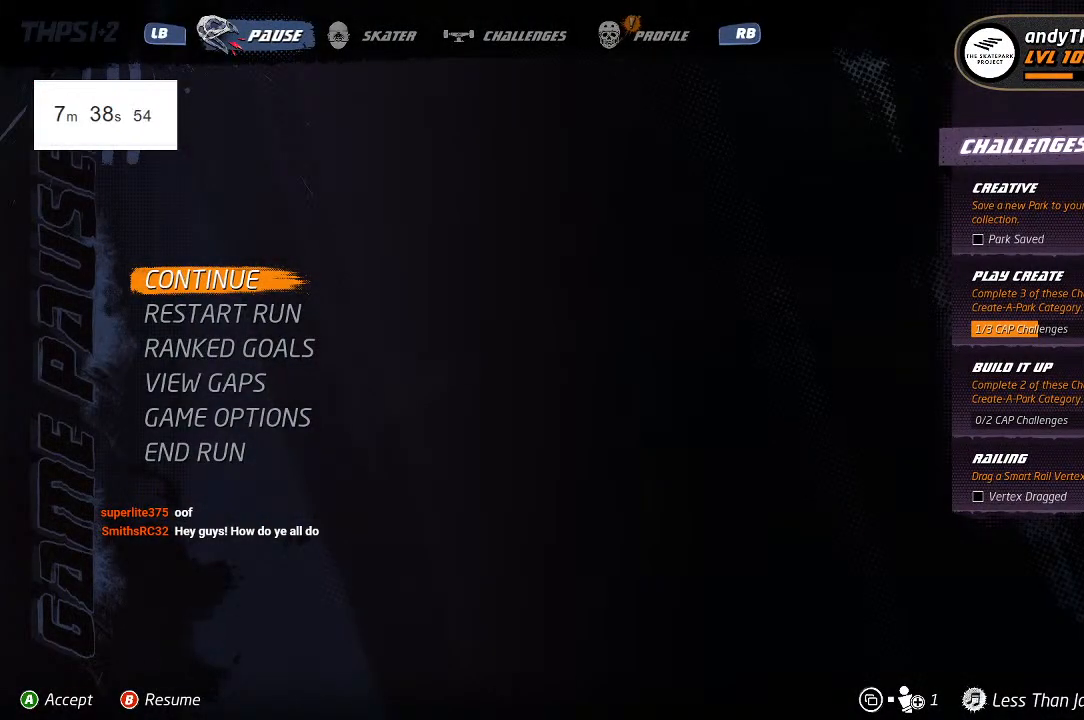
{"buttons": ["DPAD_DOWN"], "left_stick": "center", "right_stick": "center", "events": [[500, "DPAD_DOWN", "down"]]}
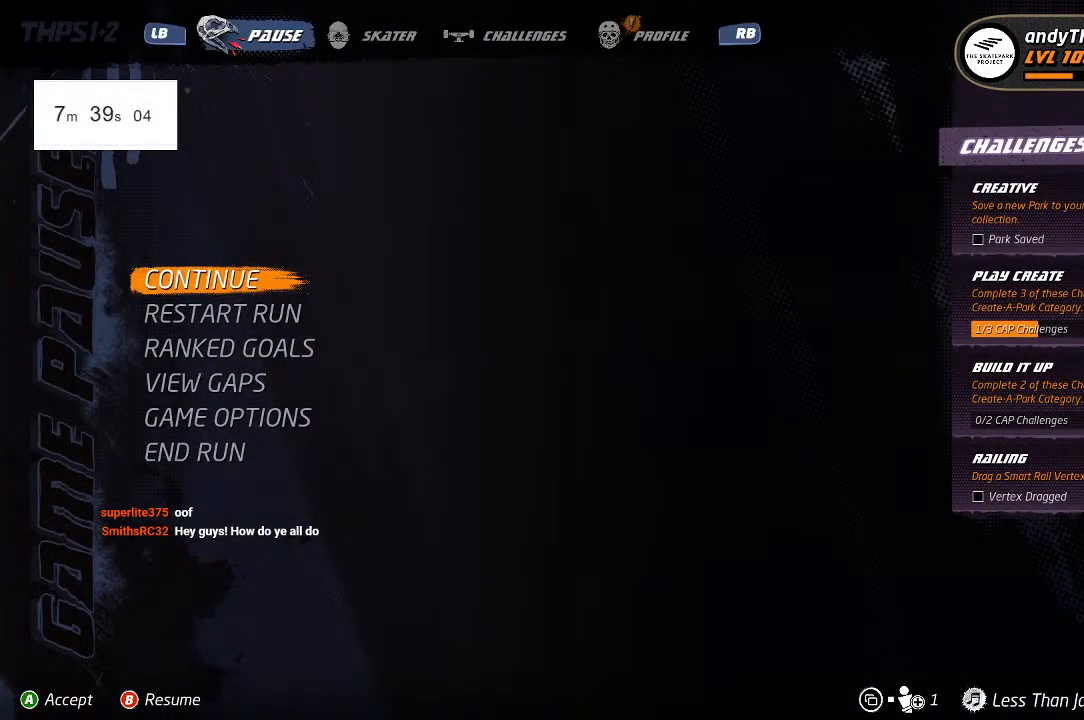
{"buttons": [], "left_stick": "center", "right_stick": "center", "events": [[100, "DPAD_DOWN", "up"], [167, "CROSS", "down"], [267, "CROSS", "up"]]}
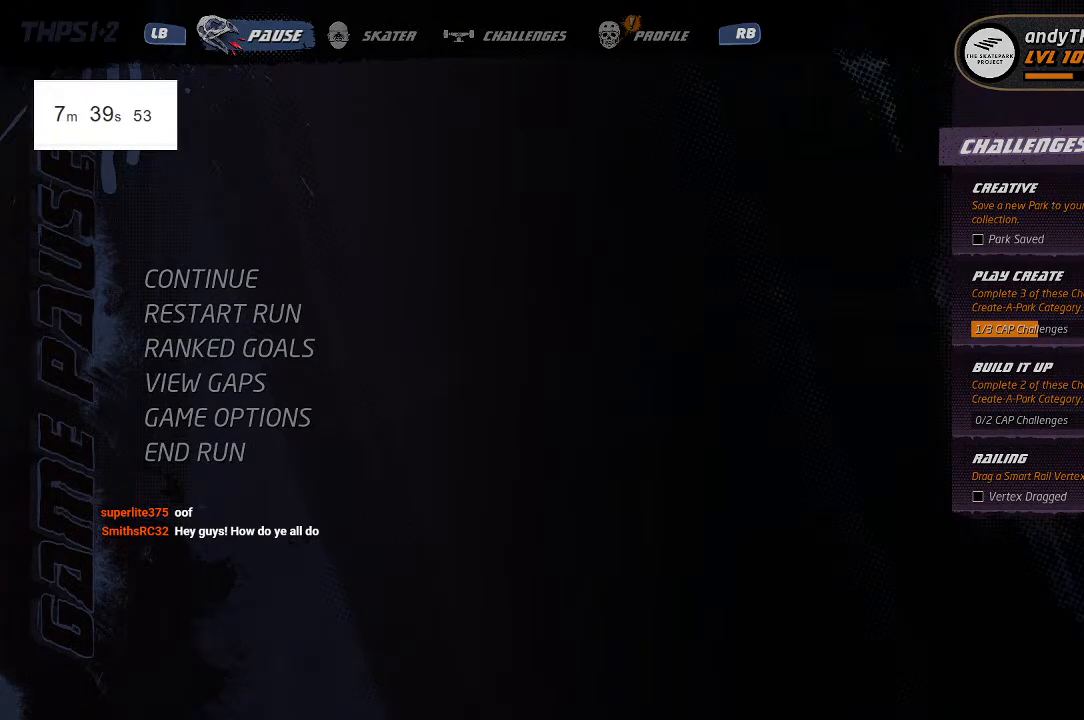
{"buttons": [], "left_stick": "center", "right_stick": "center", "events": []}
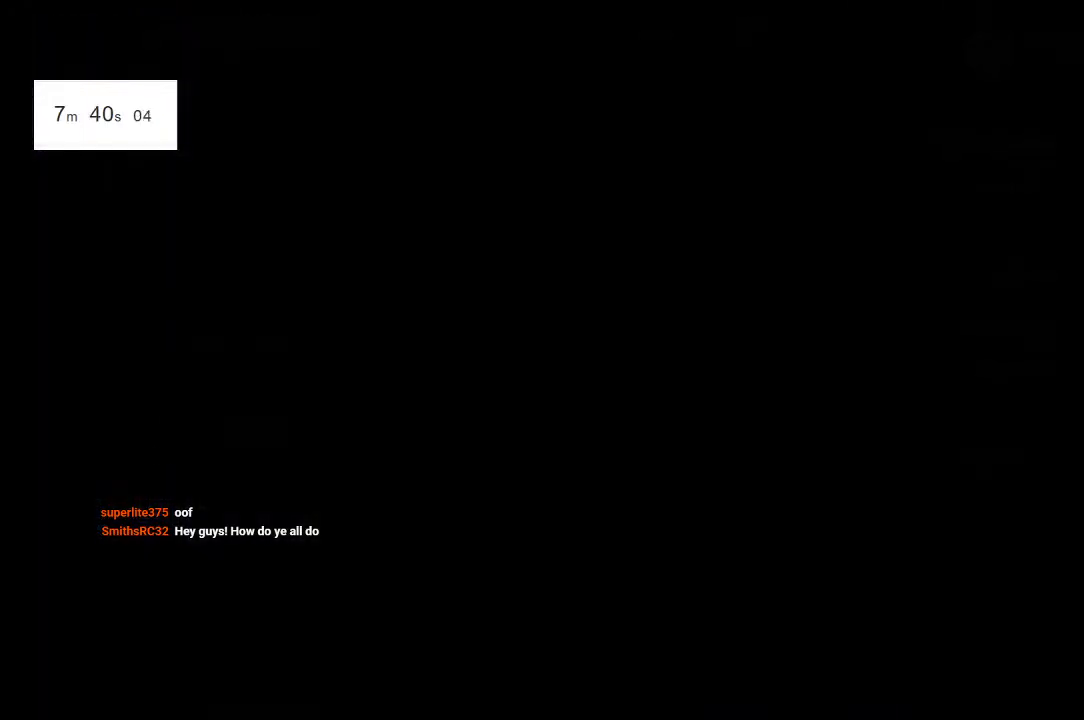
{"buttons": [], "left_stick": "center", "right_stick": "center", "events": []}
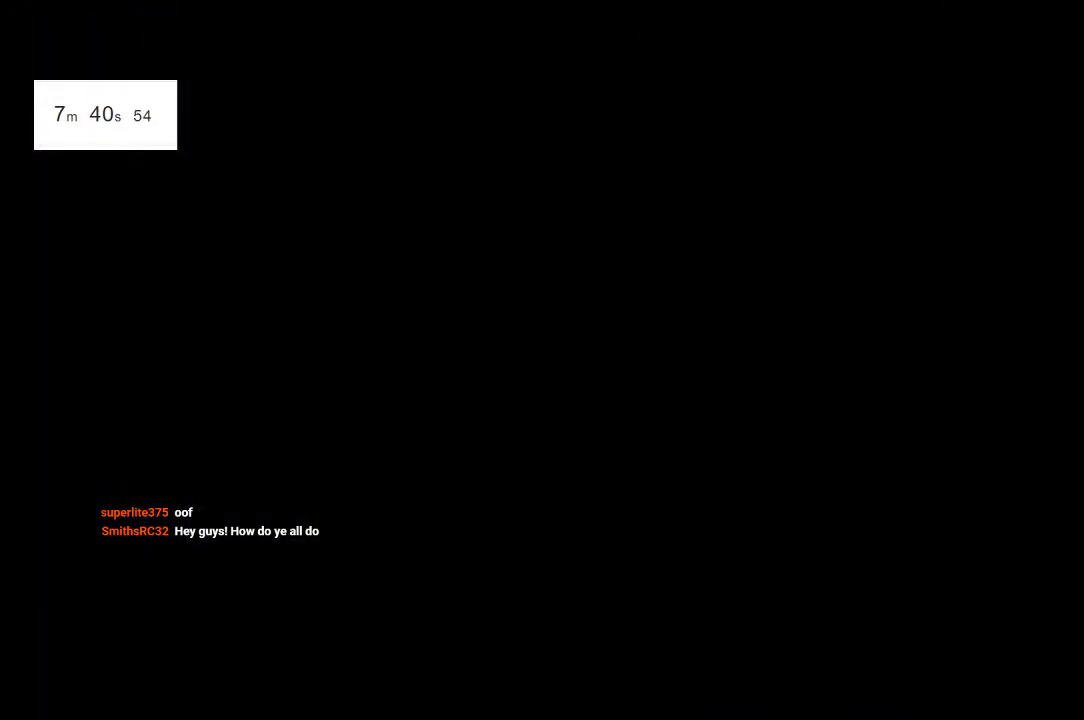
{"buttons": [], "left_stick": "center", "right_stick": "center", "events": []}
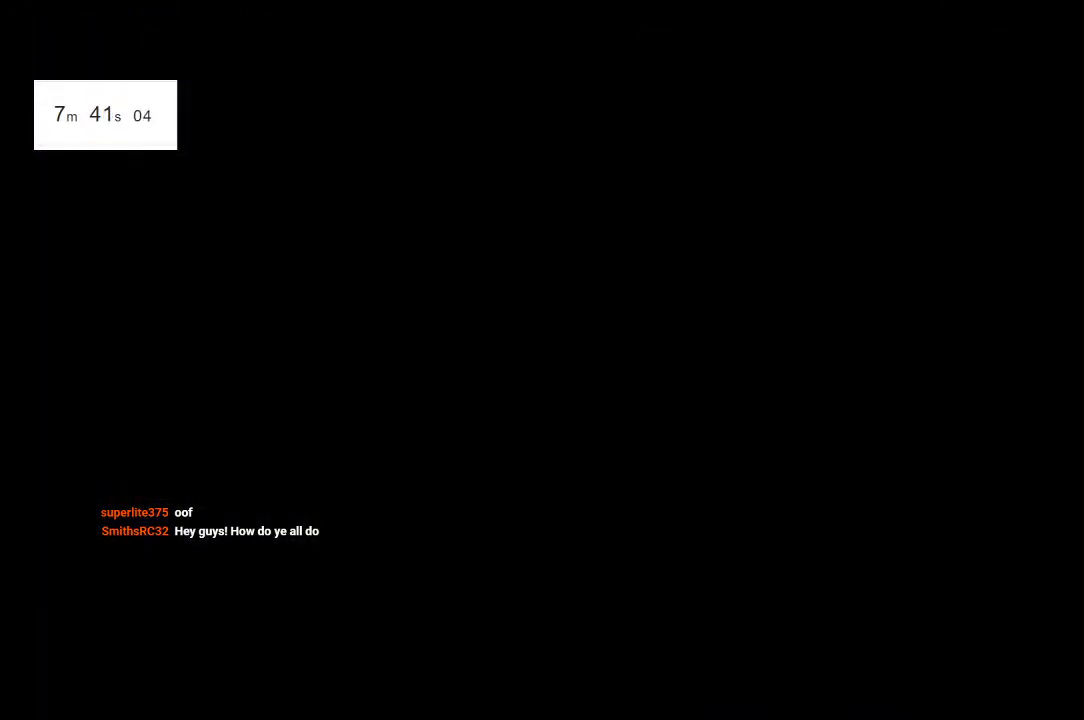
{"buttons": [], "left_stick": "center", "right_stick": "center", "events": []}
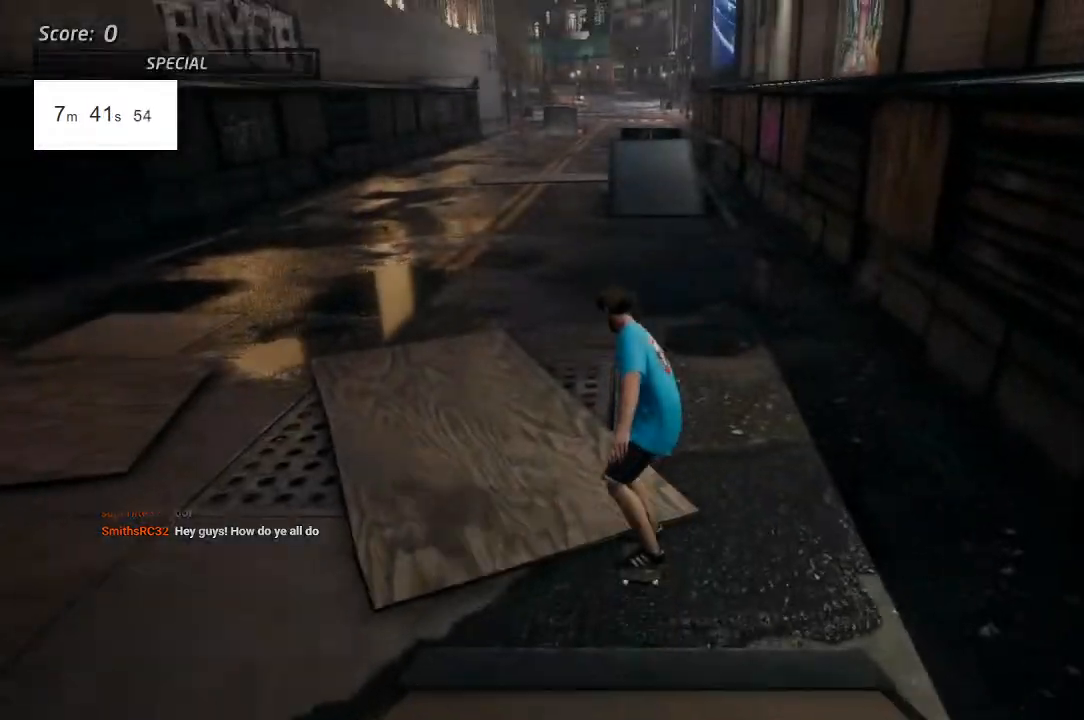
{"buttons": ["SQUARE", "L1", "DPAD_DOWN", "DPAD_LEFT"], "left_stick": "center", "right_stick": "center", "events": [[33, "CROSS", "down"], [250, "DPAD_LEFT", "down"], [267, "DPAD_DOWN", "down"], [333, "L1", "down"], [350, "SQUARE", "down"], [367, "CROSS", "up"], [417, "SQUARE", "up"], [483, "SQUARE", "down"]]}
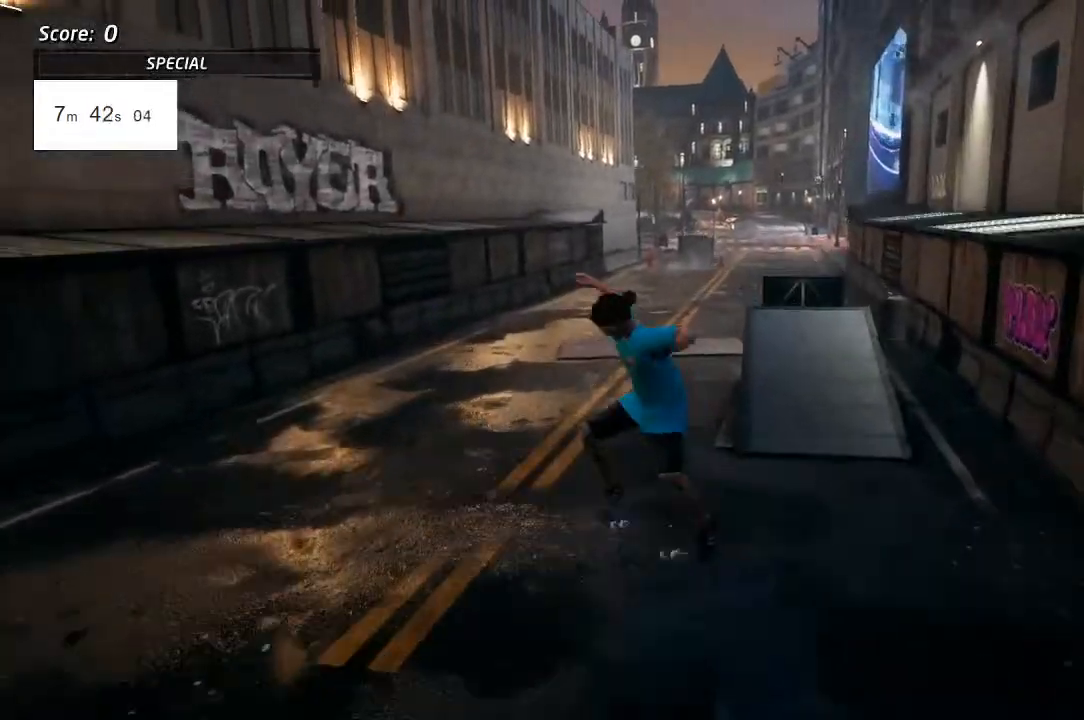
{"buttons": ["CROSS", "DPAD_UP"], "left_stick": "center", "right_stick": "center", "events": [[17, "DPAD_DOWN", "up"], [167, "CROSS", "down"], [167, "DPAD_DOWN", "down"], [167, "DPAD_LEFT", "up"], [167, "SQUARE", "up"], [250, "L1", "up"], [283, "DPAD_DOWN", "up"], [367, "DPAD_UP", "down"]]}
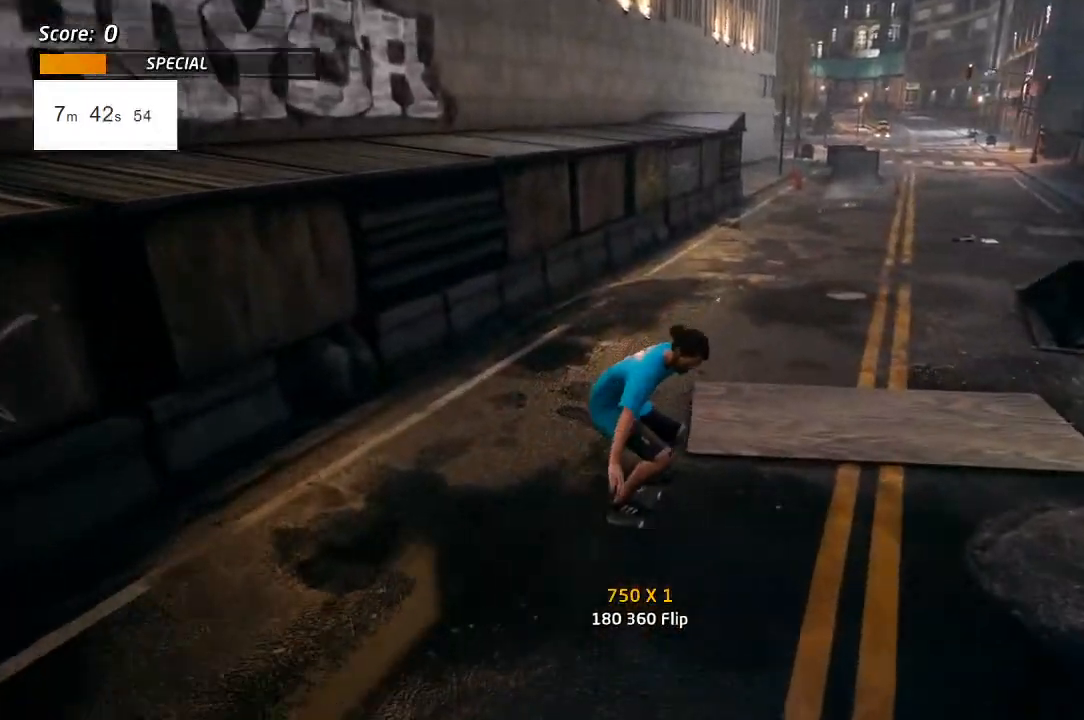
{"buttons": ["L1", "DPAD_UP"], "left_stick": "center", "right_stick": "down-left", "events": [[67, "DPAD_RIGHT", "down"], [117, "L1", "down"], [150, "CROSS", "up"], [150, "SQUARE", "down"], [200, "SQUARE", "up"], [267, "SQUARE", "down"], [383, "SQUARE", "up"], [433, "DPAD_RIGHT", "up"], [467, "right_stick", "down-left"]]}